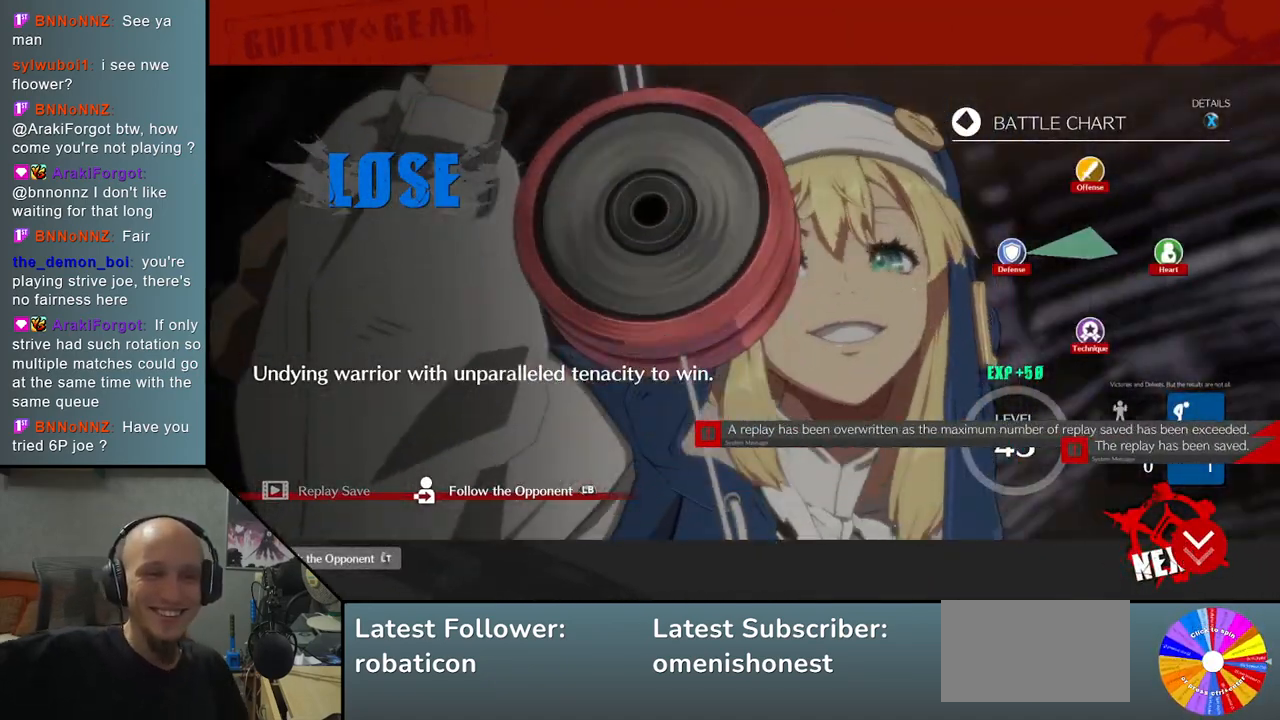
Gameplay with a controller (arcade stick); each line is a JSON object with the inputs held at the frame after it. "events" lists button and stick changes between this image and that frame as [ms after this image, input, new state], when the widget could be followed in between. Not read: L3 R3 other_buttons.
{"buttons": [], "left_stick": "center", "events": [[250, "CROSS", "down"], [367, "CROSS", "up"]]}
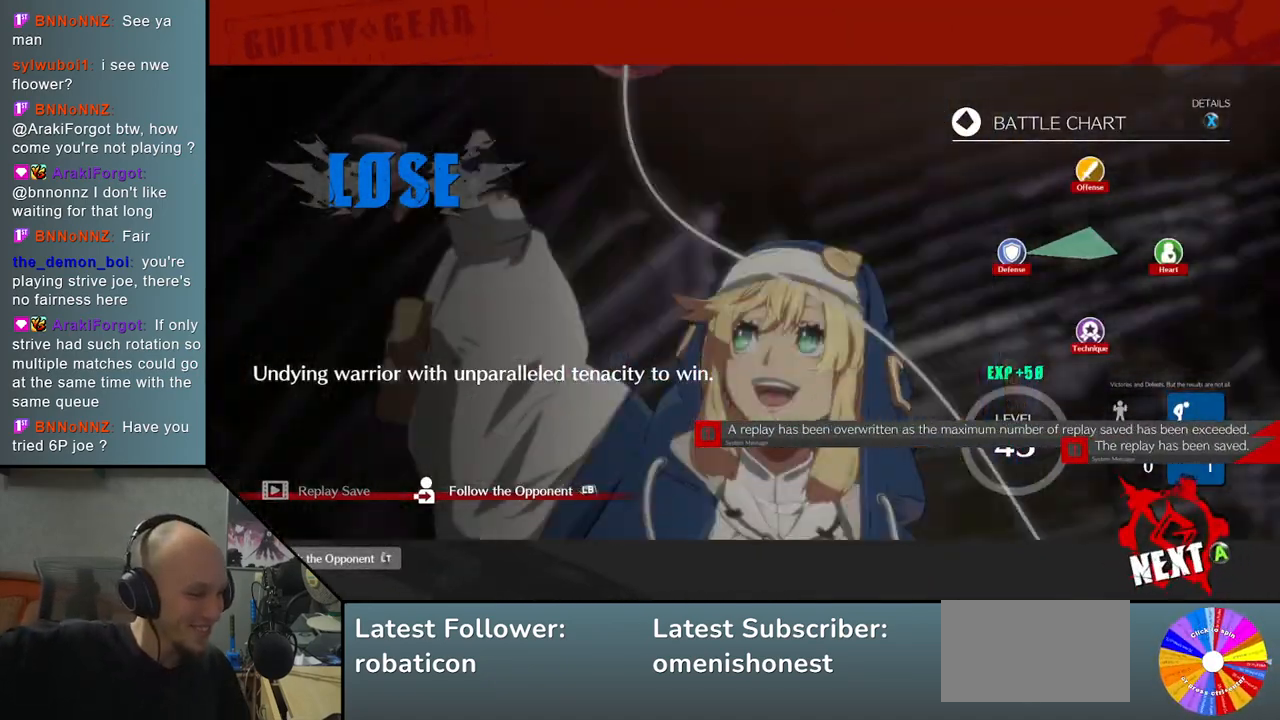
{"buttons": [], "left_stick": "center", "events": []}
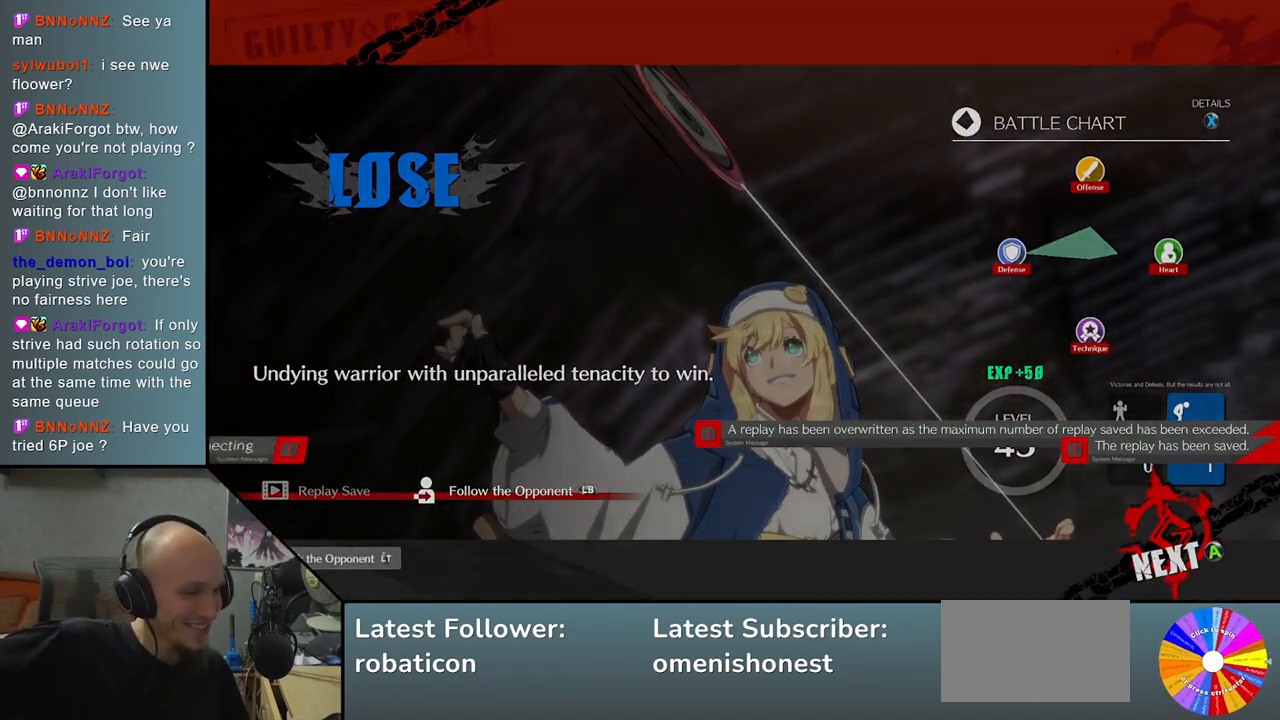
{"buttons": [], "left_stick": "center", "events": []}
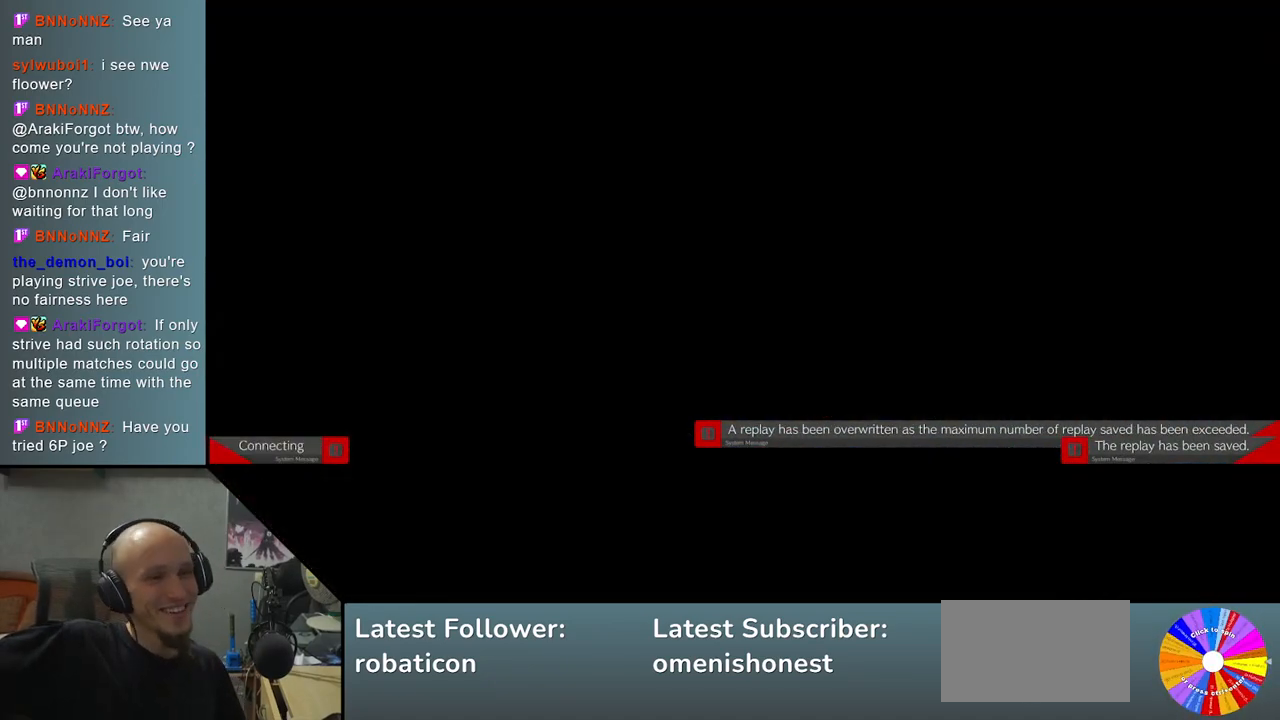
{"buttons": [], "left_stick": "center", "events": [[267, "CROSS", "down"], [367, "CROSS", "up"]]}